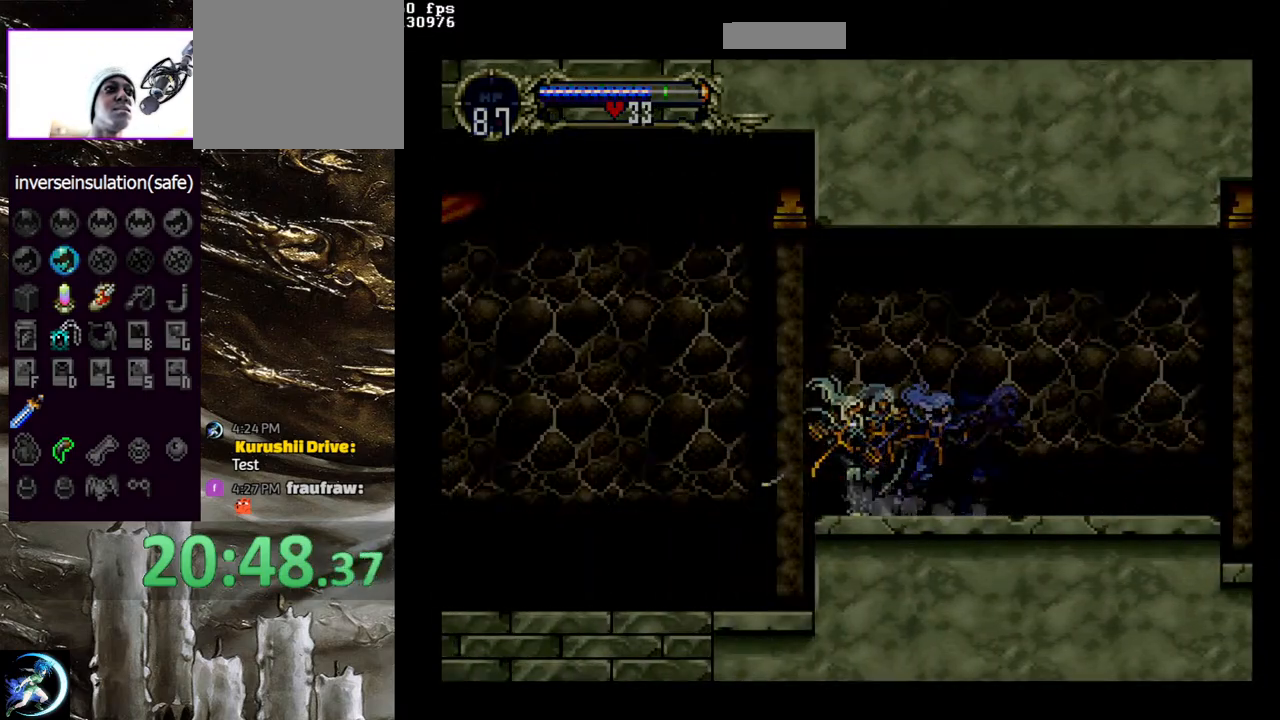
Gameplay with a controller (PlayStation layout); each line is a JSON object with the inputs held at the frame after it. "events" lists button and stick changes between this image and that frame as [ms after this image, input, new state], when the widget could be followed in between.
{"buttons": [], "left_stick": "center", "right_stick": "center", "events": [[83, "START", "up"], [217, "CROSS", "down"], [300, "CROSS", "up"]]}
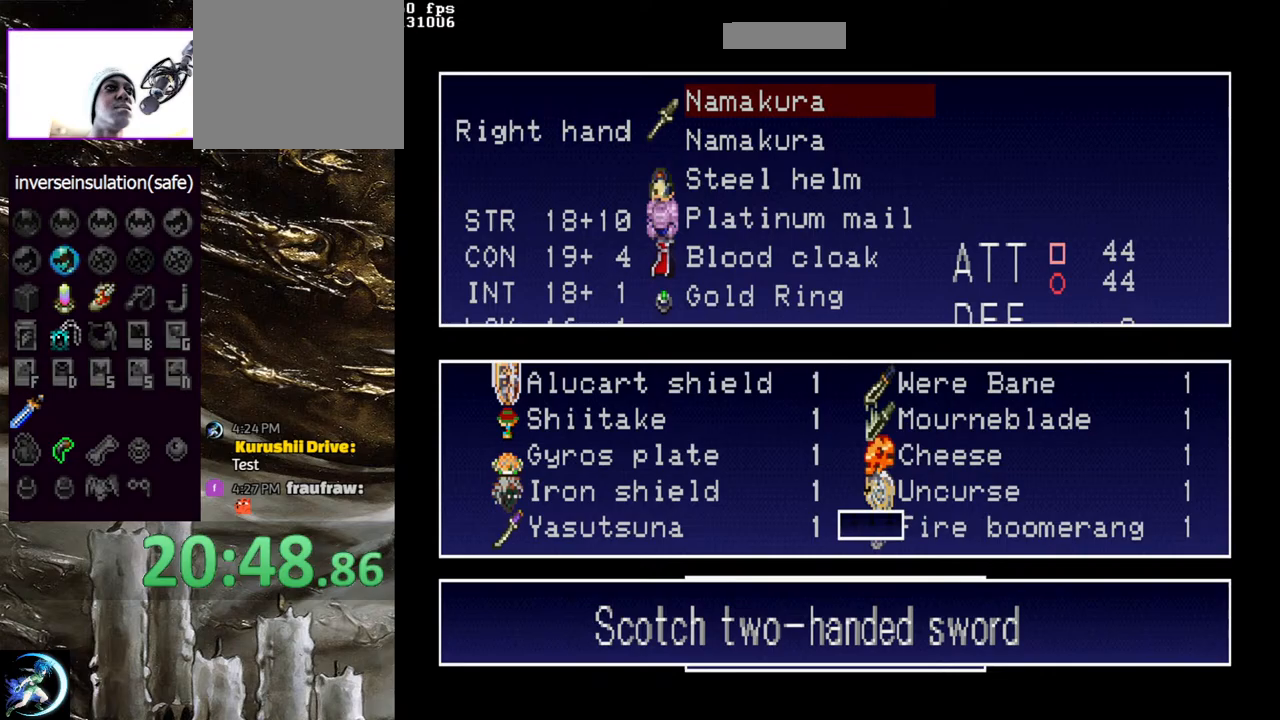
{"buttons": [], "left_stick": "center", "right_stick": "center", "events": [[183, "CROSS", "down"], [250, "CROSS", "up"]]}
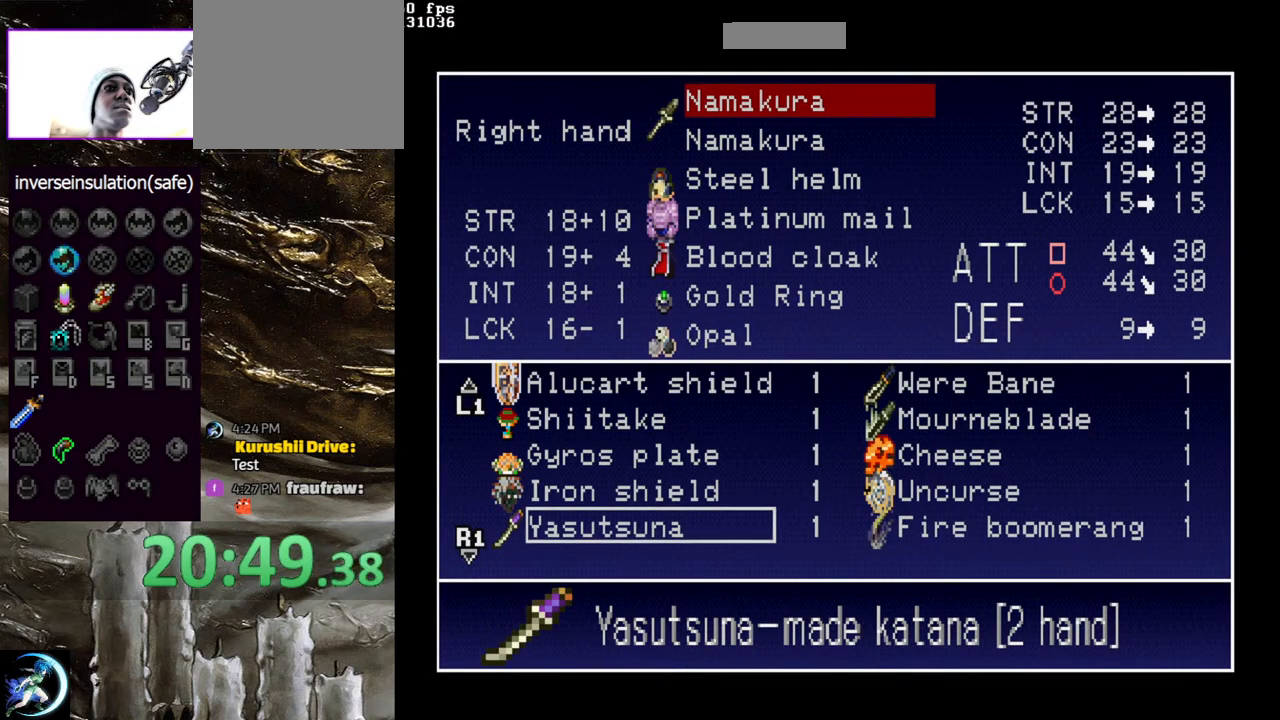
{"buttons": [], "left_stick": "center", "right_stick": "center", "events": [[167, "CROSS", "down"], [233, "CROSS", "up"], [333, "START", "down"], [483, "START", "up"]]}
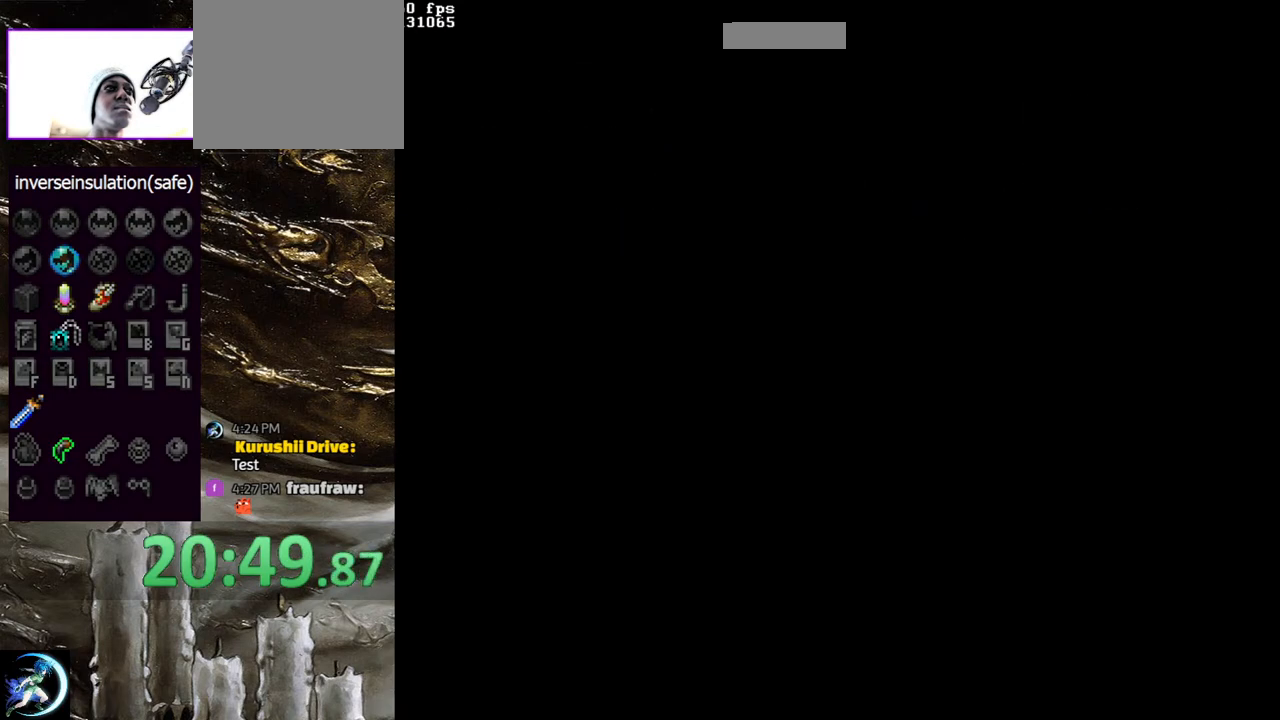
{"buttons": [], "left_stick": "center", "right_stick": "center", "events": []}
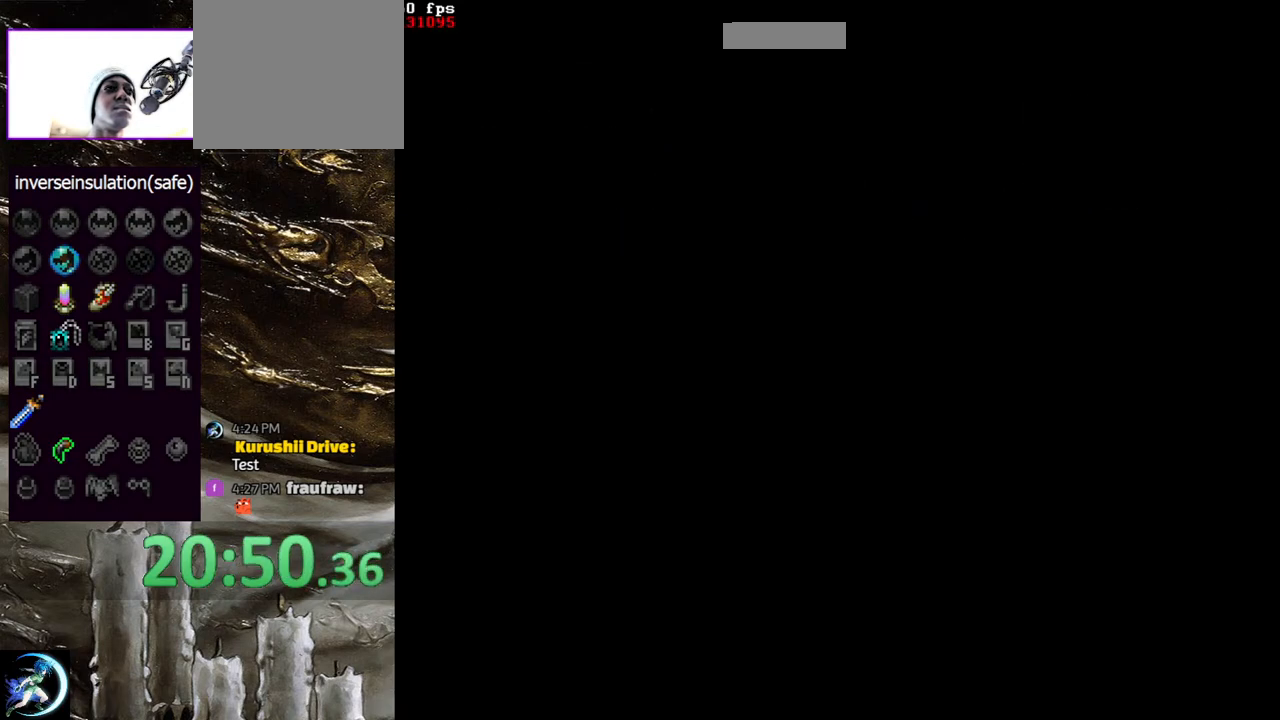
{"buttons": [], "left_stick": "center", "right_stick": "center", "events": []}
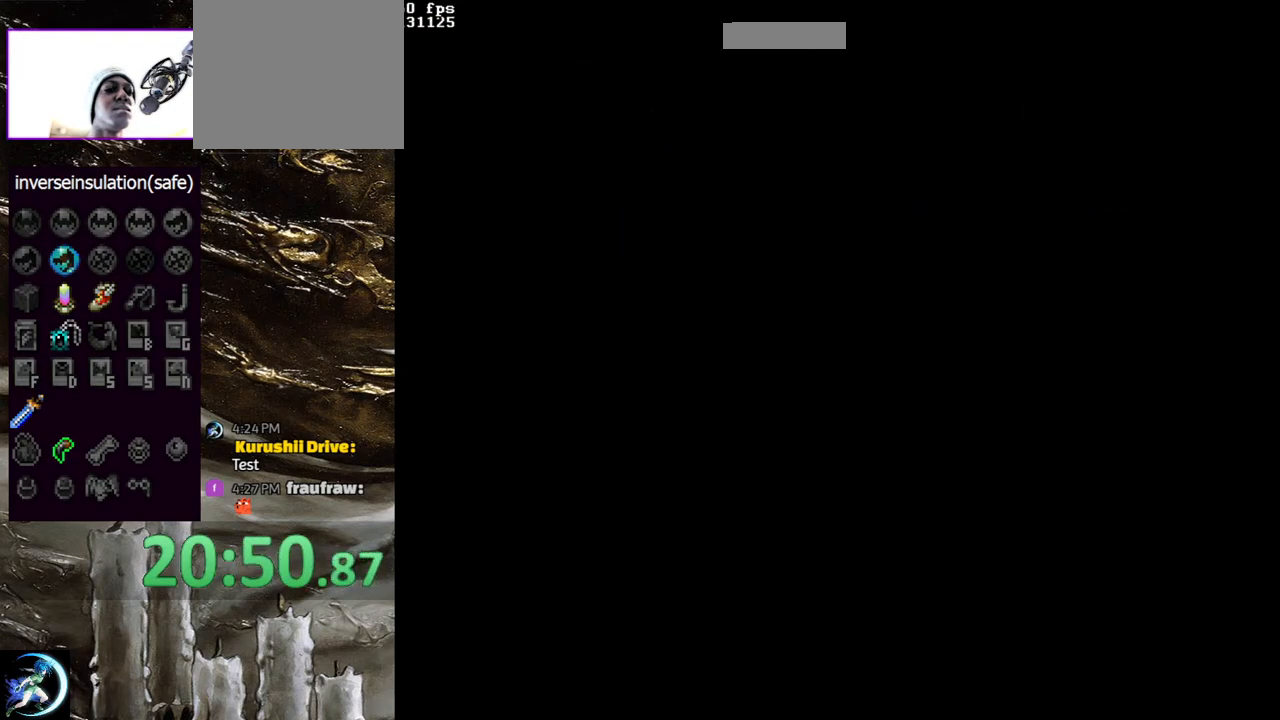
{"buttons": [], "left_stick": "center", "right_stick": "center", "events": []}
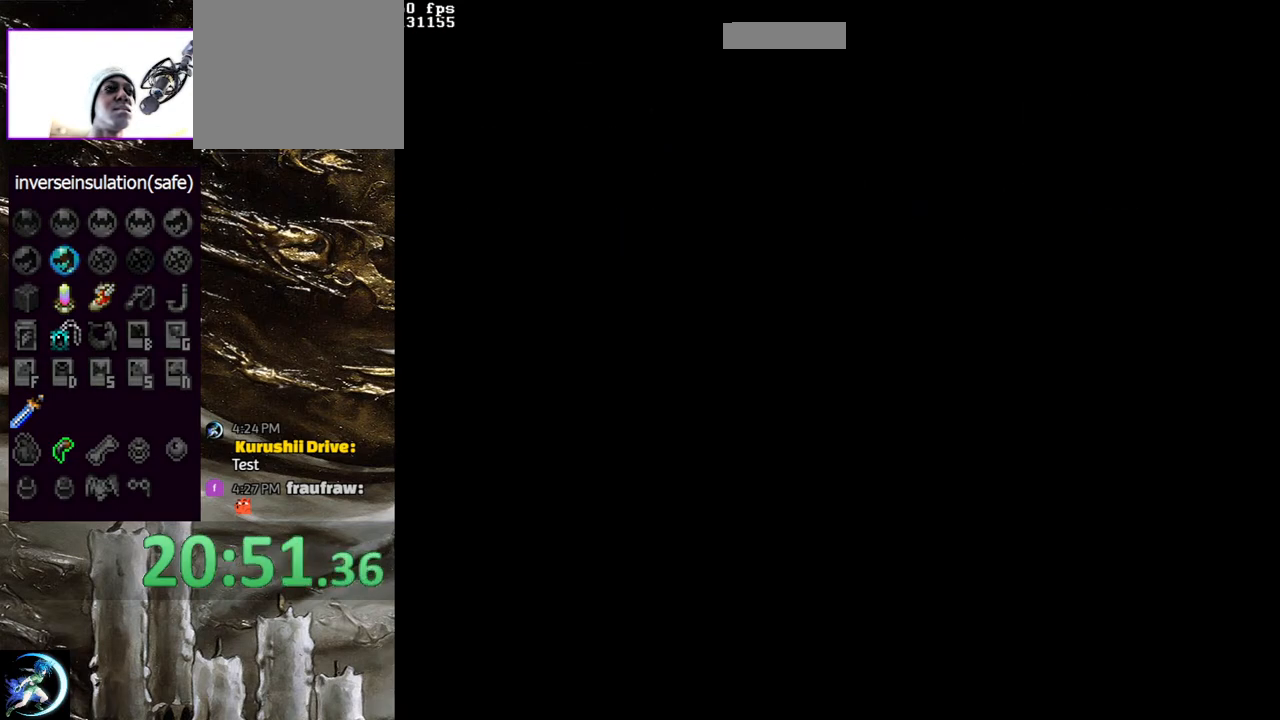
{"buttons": ["CIRCLE"], "left_stick": "center", "right_stick": "center", "events": [[400, "CIRCLE", "down"]]}
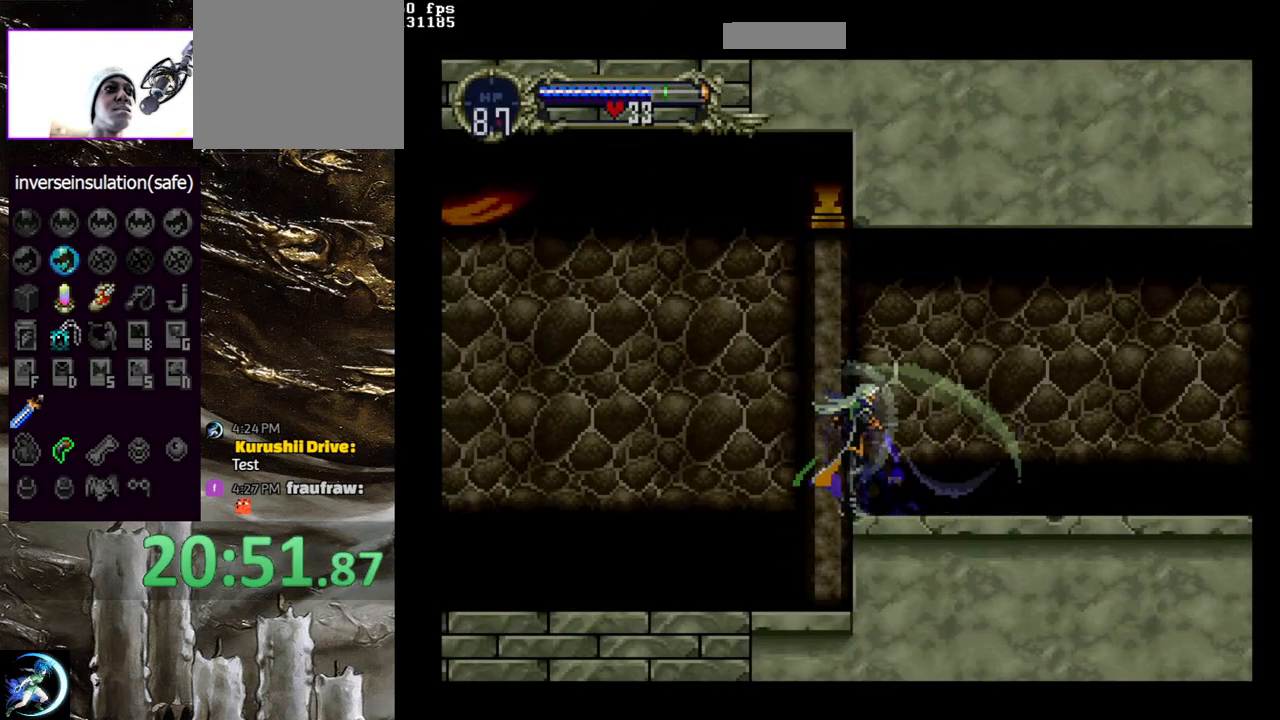
{"buttons": ["CIRCLE", "TRIANGLE"], "left_stick": "center", "right_stick": "center", "events": [[17, "CIRCLE", "up"], [67, "CIRCLE", "down"], [83, "TRIANGLE", "down"], [167, "TRIANGLE", "up"], [183, "CIRCLE", "up"], [250, "CIRCLE", "down"], [267, "TRIANGLE", "down"], [333, "TRIANGLE", "up"], [367, "CIRCLE", "up"], [417, "CIRCLE", "down"], [450, "TRIANGLE", "down"]]}
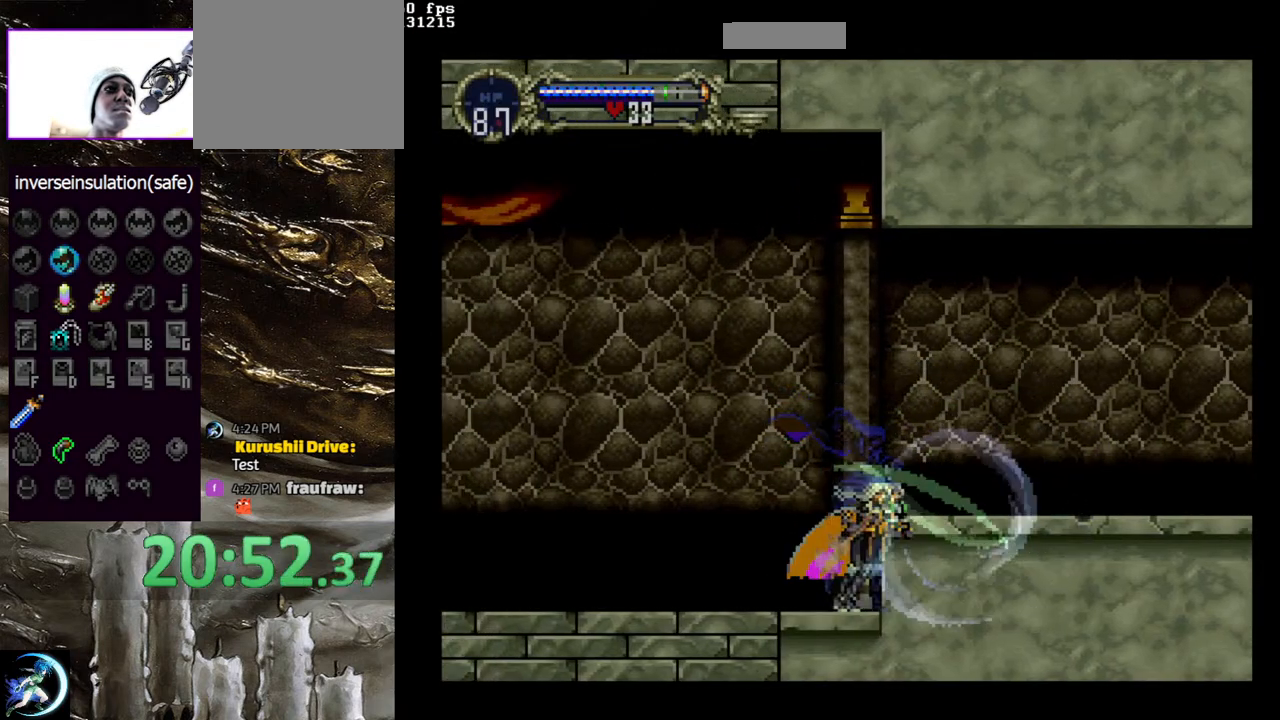
{"buttons": ["CIRCLE", "TRIANGLE"], "left_stick": "center", "right_stick": "center", "events": [[17, "TRIANGLE", "up"], [33, "CIRCLE", "up"], [83, "CIRCLE", "down"], [117, "TRIANGLE", "down"], [167, "TRIANGLE", "up"], [217, "CIRCLE", "up"], [250, "CIRCLE", "down"], [283, "TRIANGLE", "down"], [350, "TRIANGLE", "up"], [383, "CIRCLE", "up"], [433, "CIRCLE", "down"], [450, "TRIANGLE", "down"]]}
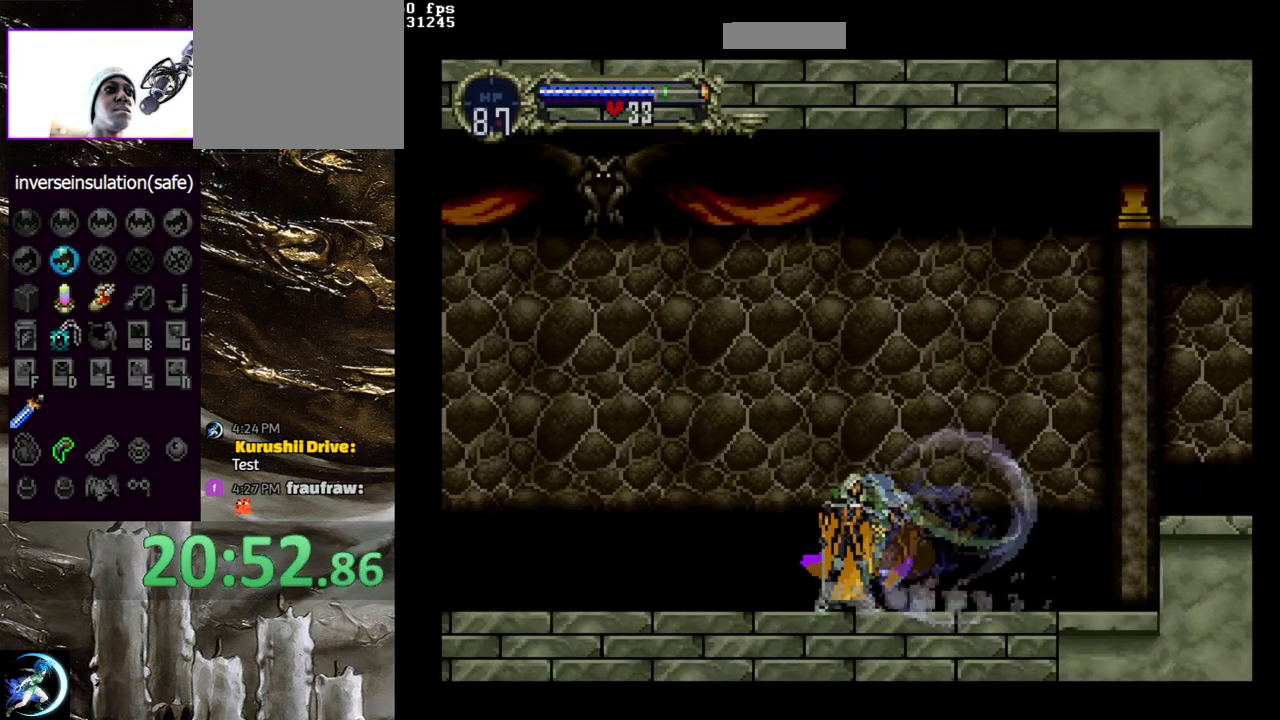
{"buttons": ["CIRCLE", "TRIANGLE"], "left_stick": "center", "right_stick": "center", "events": [[17, "TRIANGLE", "up"], [50, "CIRCLE", "up"], [83, "CIRCLE", "down"], [117, "TRIANGLE", "down"], [200, "TRIANGLE", "up"], [217, "CIRCLE", "up"], [267, "CIRCLE", "down"], [300, "TRIANGLE", "down"], [367, "TRIANGLE", "up"], [400, "CIRCLE", "up"], [450, "CIRCLE", "down"], [467, "TRIANGLE", "down"]]}
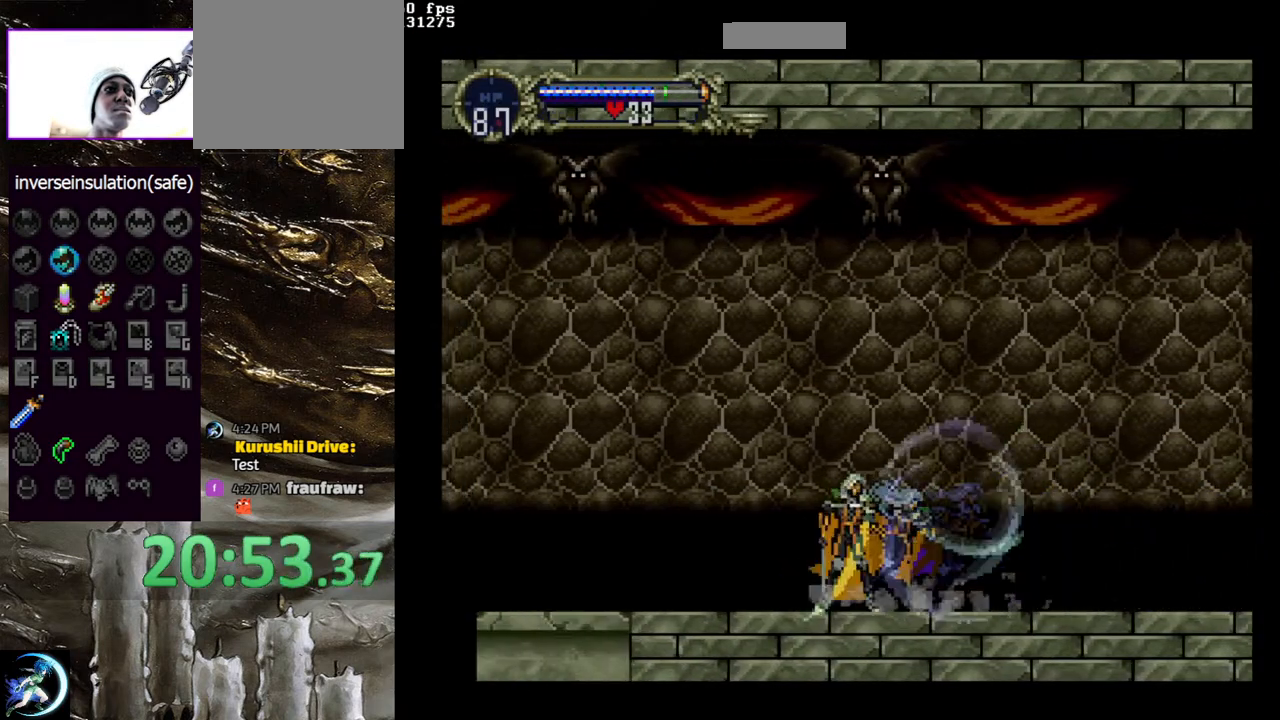
{"buttons": ["CROSS", "DPAD_LEFT"], "left_stick": "center", "right_stick": "center", "events": [[50, "TRIANGLE", "up"], [83, "CIRCLE", "up"], [133, "CIRCLE", "down"], [167, "TRIANGLE", "down"], [217, "TRIANGLE", "up"], [250, "CIRCLE", "up"], [350, "DPAD_LEFT", "down"], [383, "CROSS", "down"]]}
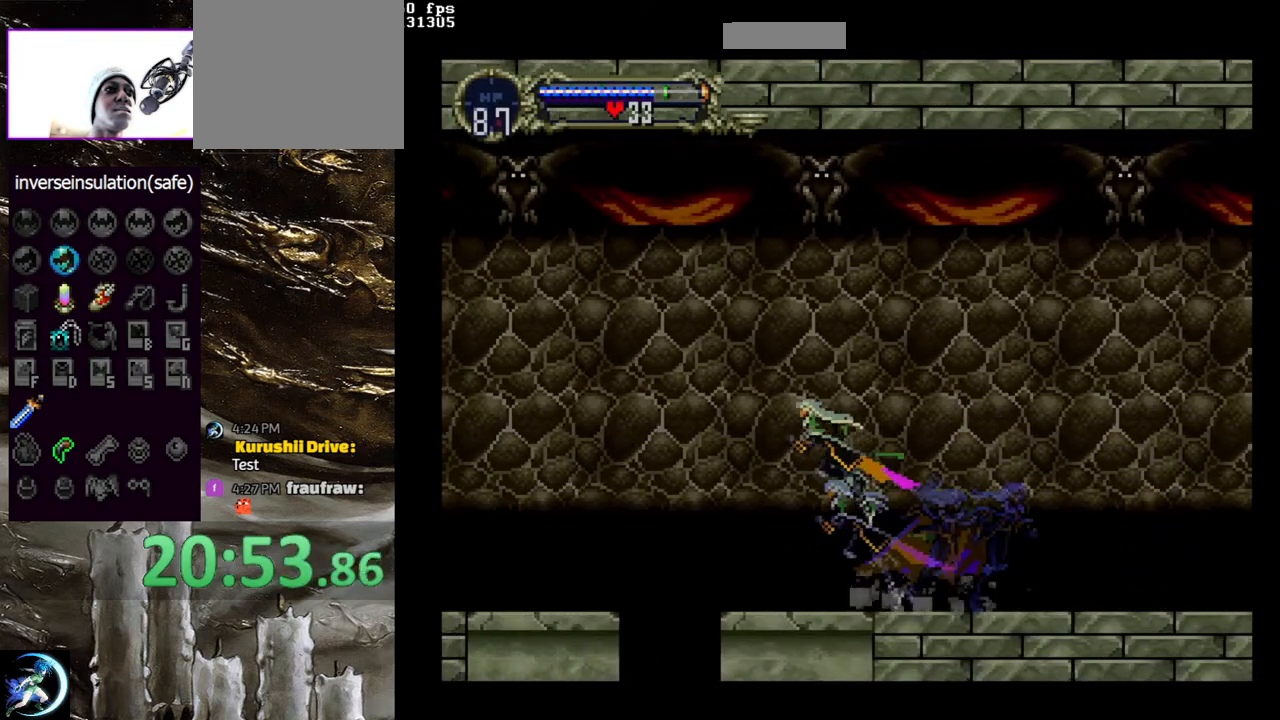
{"buttons": ["CROSS", "DPAD_LEFT"], "left_stick": "center", "right_stick": "center", "events": []}
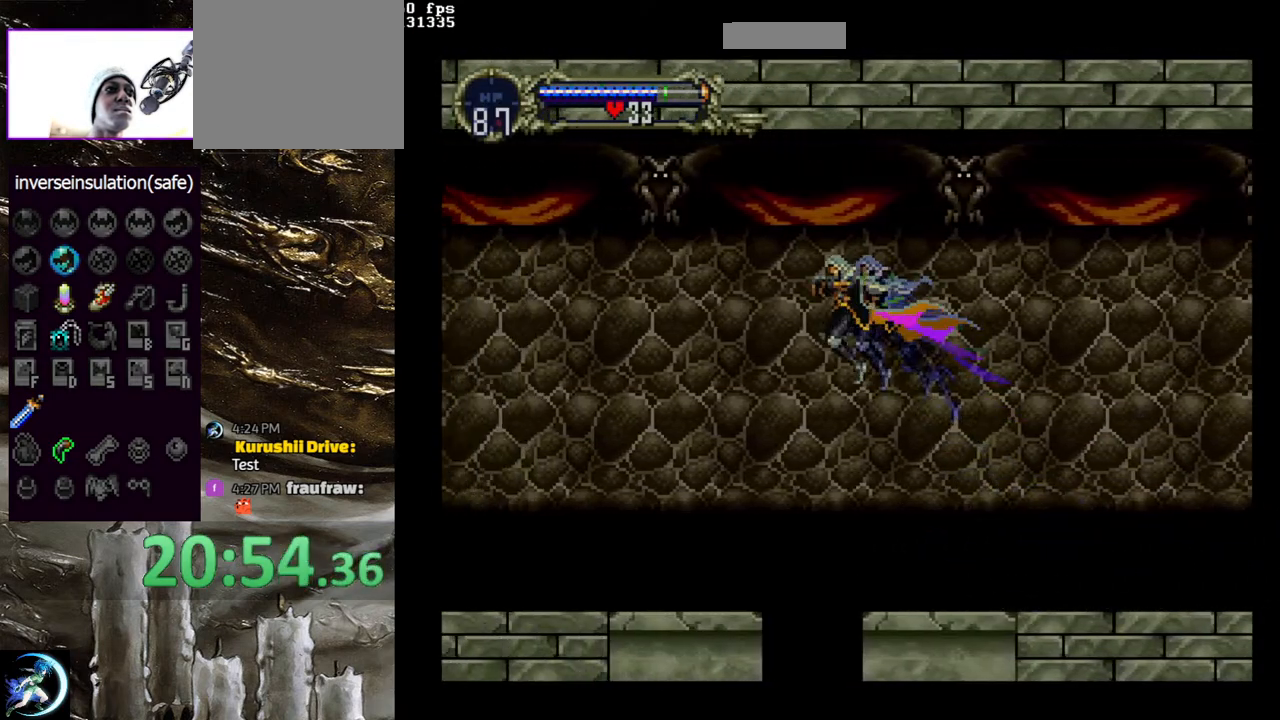
{"buttons": ["DPAD_LEFT"], "left_stick": "center", "right_stick": "center", "events": [[300, "CROSS", "up"]]}
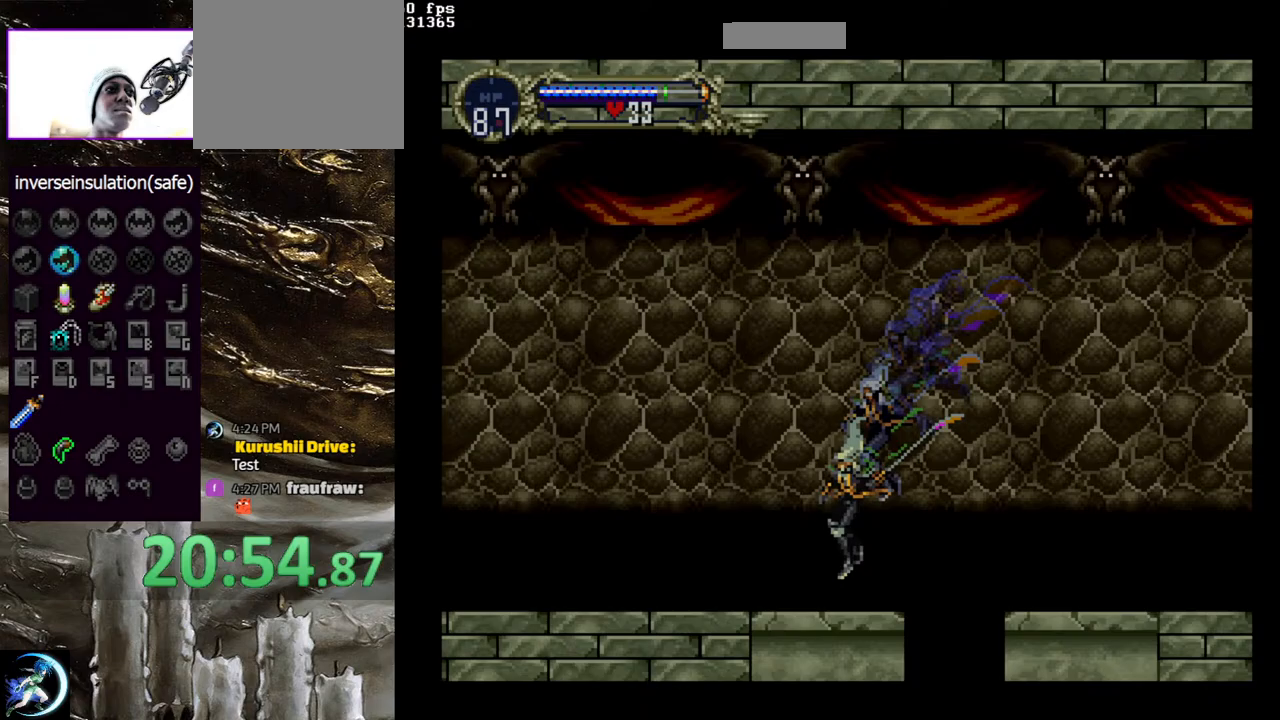
{"buttons": ["CIRCLE"], "left_stick": "center", "right_stick": "center", "events": [[33, "DPAD_DOWN", "down"], [33, "DPAD_LEFT", "up"], [50, "CIRCLE", "down"], [67, "DPAD_DOWN", "up"], [67, "DPAD_RIGHT", "down"], [67, "TRIANGLE", "down"], [133, "DPAD_RIGHT", "up"], [150, "TRIANGLE", "up"], [183, "CIRCLE", "up"], [233, "CIRCLE", "down"], [350, "CIRCLE", "up"], [400, "CIRCLE", "down"]]}
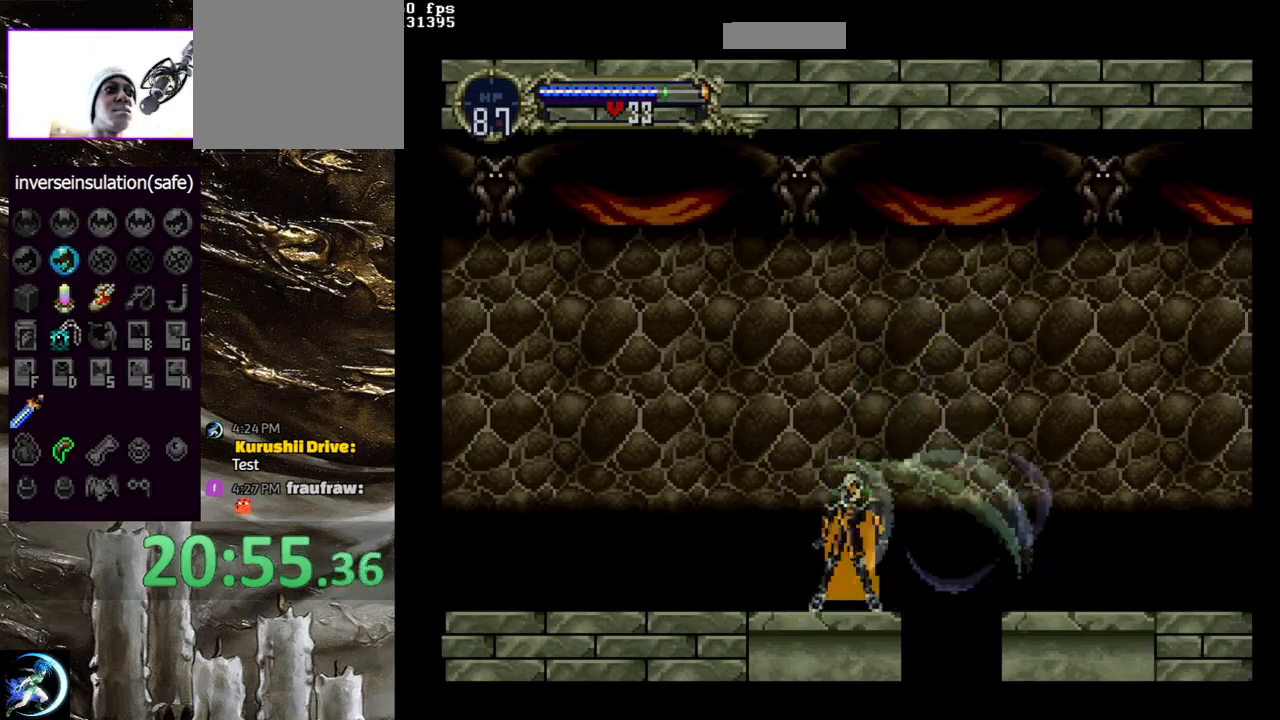
{"buttons": ["CIRCLE", "TRIANGLE"], "left_stick": "center", "right_stick": "center", "events": [[17, "CIRCLE", "up"], [67, "CIRCLE", "down"], [117, "TRIANGLE", "down"], [183, "TRIANGLE", "up"], [200, "CIRCLE", "up"], [267, "CIRCLE", "down"], [283, "TRIANGLE", "down"], [367, "TRIANGLE", "up"], [400, "CIRCLE", "up"], [450, "CIRCLE", "down"], [467, "TRIANGLE", "down"]]}
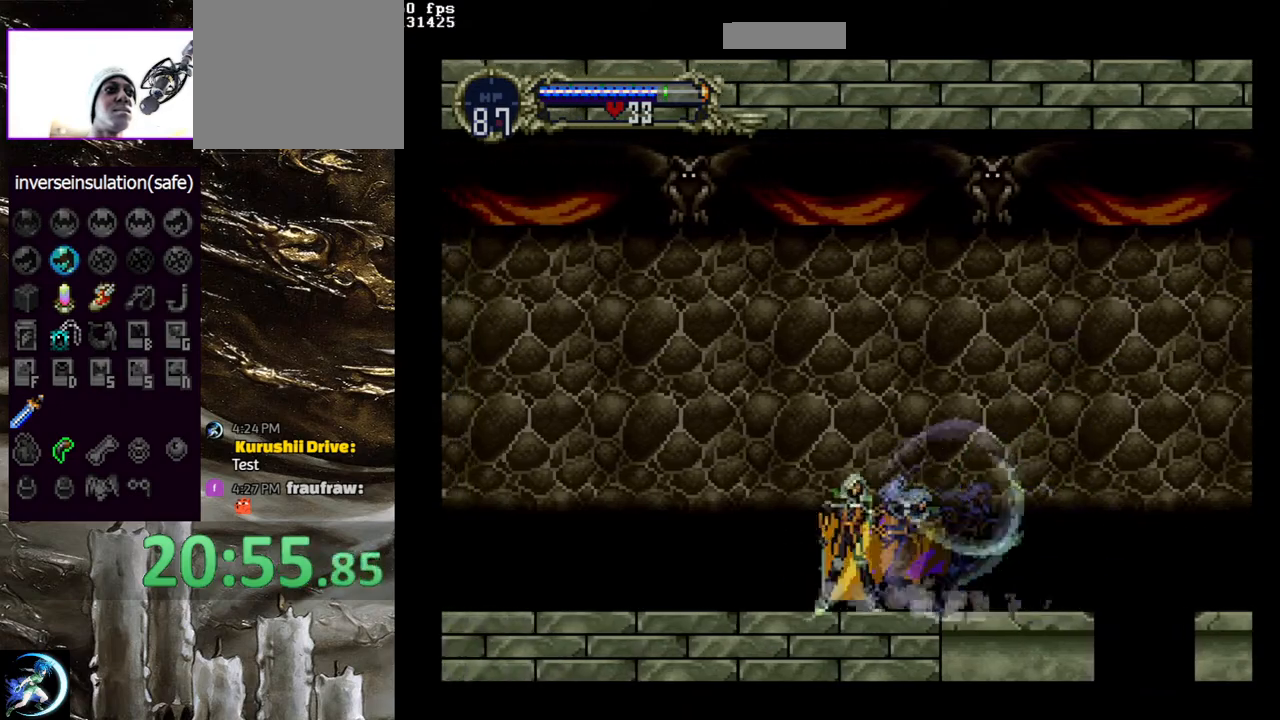
{"buttons": ["CIRCLE", "TRIANGLE"], "left_stick": "center", "right_stick": "center", "events": [[50, "TRIANGLE", "up"], [83, "CIRCLE", "up"], [117, "CIRCLE", "down"], [150, "TRIANGLE", "down"], [217, "TRIANGLE", "up"], [250, "CIRCLE", "up"], [300, "CIRCLE", "down"], [317, "TRIANGLE", "down"], [383, "TRIANGLE", "up"], [417, "CIRCLE", "up"], [450, "CIRCLE", "down"], [500, "TRIANGLE", "down"]]}
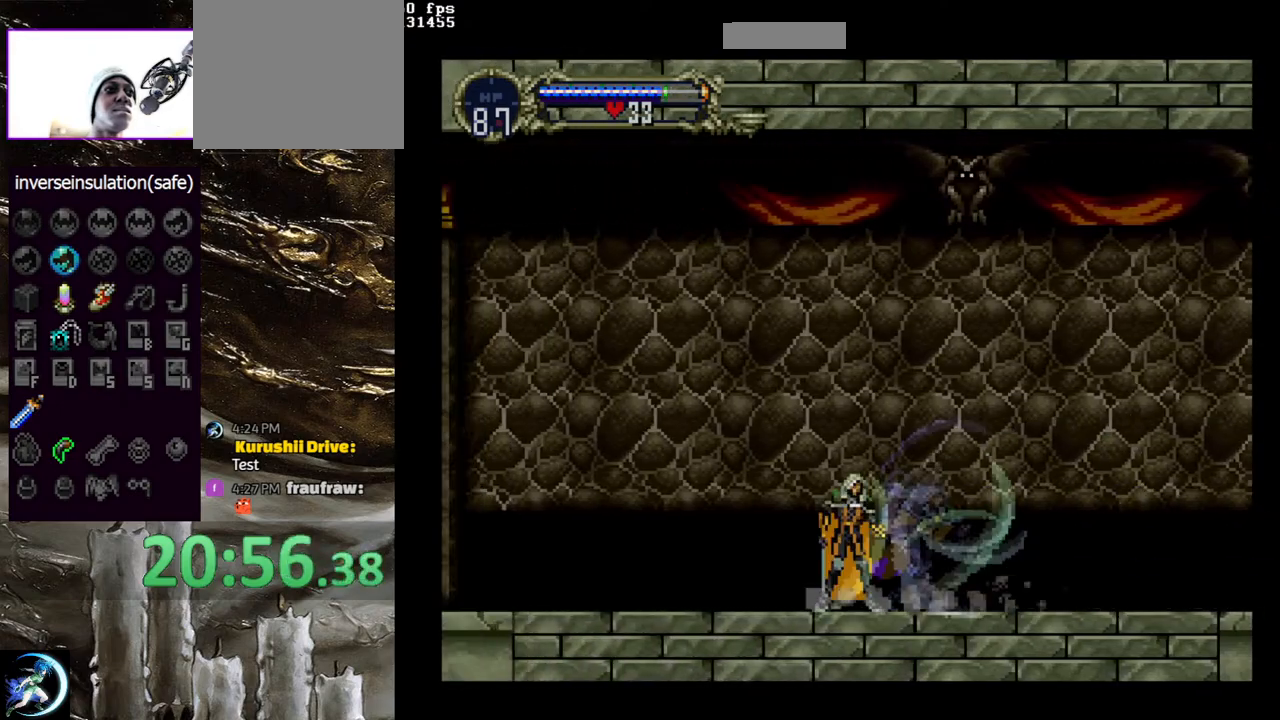
{"buttons": ["CIRCLE"], "left_stick": "center", "right_stick": "center", "events": [[83, "TRIANGLE", "up"], [117, "CIRCLE", "up"], [150, "CIRCLE", "down"], [183, "TRIANGLE", "down"], [250, "TRIANGLE", "up"], [283, "CIRCLE", "up"], [333, "CIRCLE", "down"], [350, "TRIANGLE", "down"], [433, "TRIANGLE", "up"], [450, "CIRCLE", "up"], [500, "CIRCLE", "down"]]}
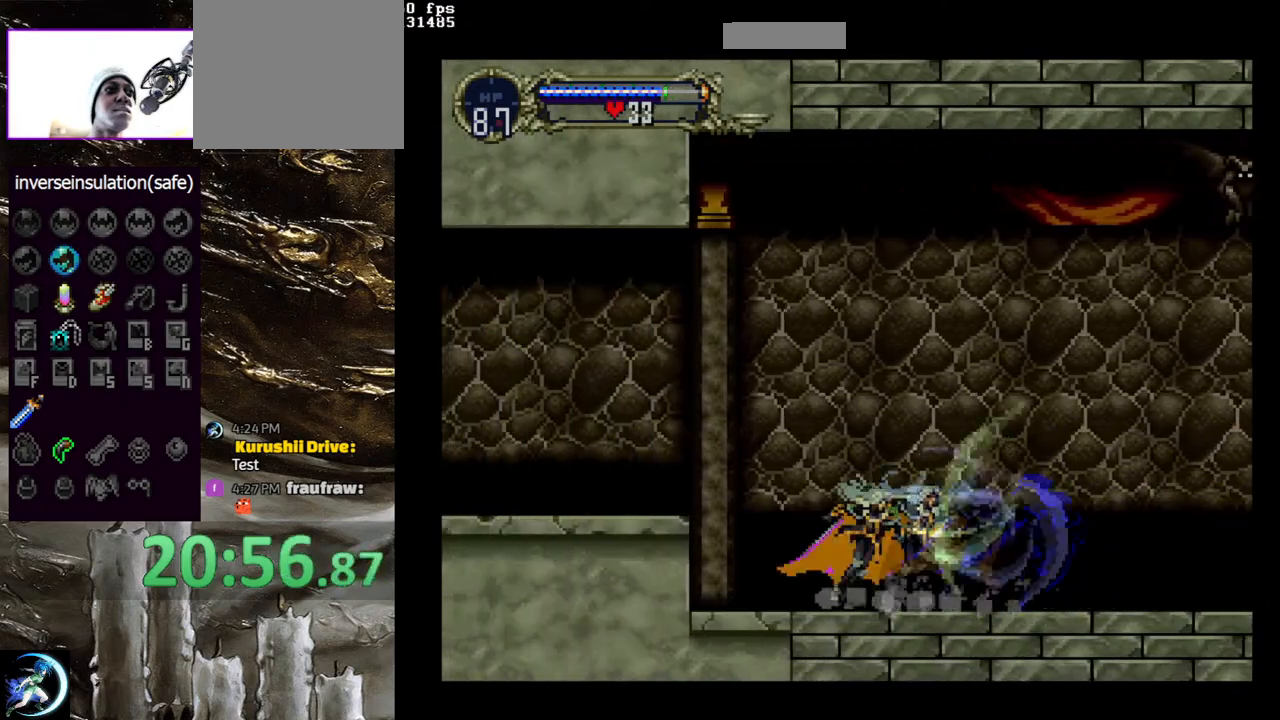
{"buttons": ["DPAD_LEFT"], "left_stick": "center", "right_stick": "center", "events": [[17, "TRIANGLE", "down"], [83, "TRIANGLE", "up"], [117, "CIRCLE", "up"], [117, "DPAD_LEFT", "down"], [167, "CROSS", "down"], [350, "CROSS", "up"]]}
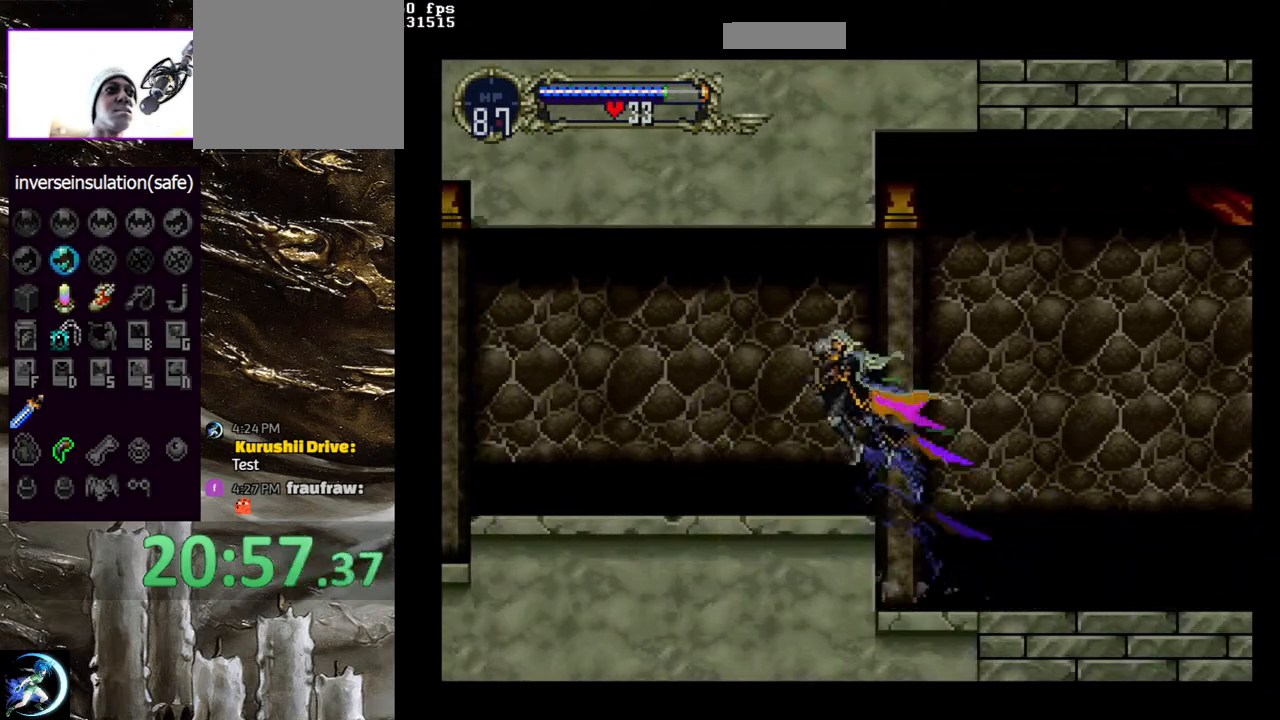
{"buttons": [], "left_stick": "center", "right_stick": "center", "events": [[133, "DPAD_LEFT", "up"], [167, "DPAD_RIGHT", "down"], [200, "CIRCLE", "down"], [217, "TRIANGLE", "down"], [250, "DPAD_RIGHT", "up"], [300, "TRIANGLE", "up"], [317, "CIRCLE", "up"], [383, "CIRCLE", "down"], [400, "TRIANGLE", "down"], [450, "TRIANGLE", "up"], [500, "CIRCLE", "up"]]}
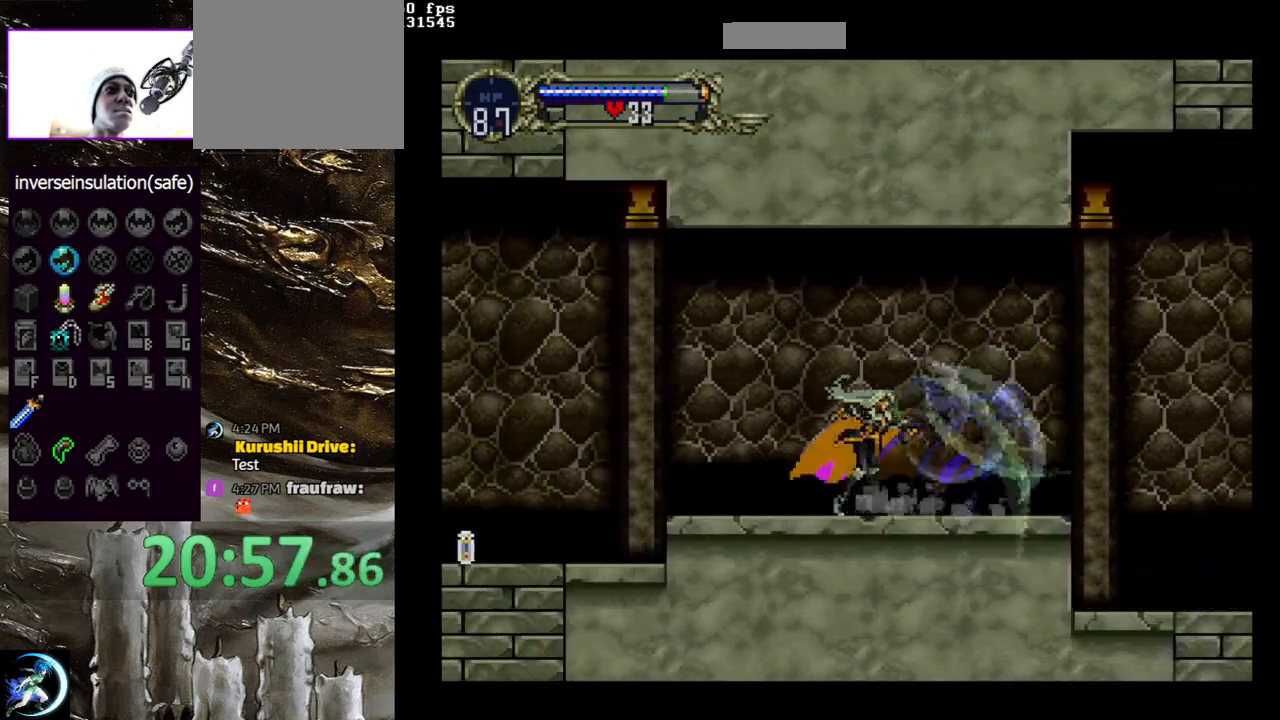
{"buttons": ["CIRCLE"], "left_stick": "center", "right_stick": "center", "events": [[33, "CIRCLE", "down"], [83, "TRIANGLE", "down"], [133, "TRIANGLE", "up"], [167, "CIRCLE", "up"], [200, "CIRCLE", "down"], [233, "TRIANGLE", "down"], [300, "TRIANGLE", "up"], [333, "CIRCLE", "up"], [367, "CIRCLE", "down"], [383, "TRIANGLE", "down"], [483, "TRIANGLE", "up"]]}
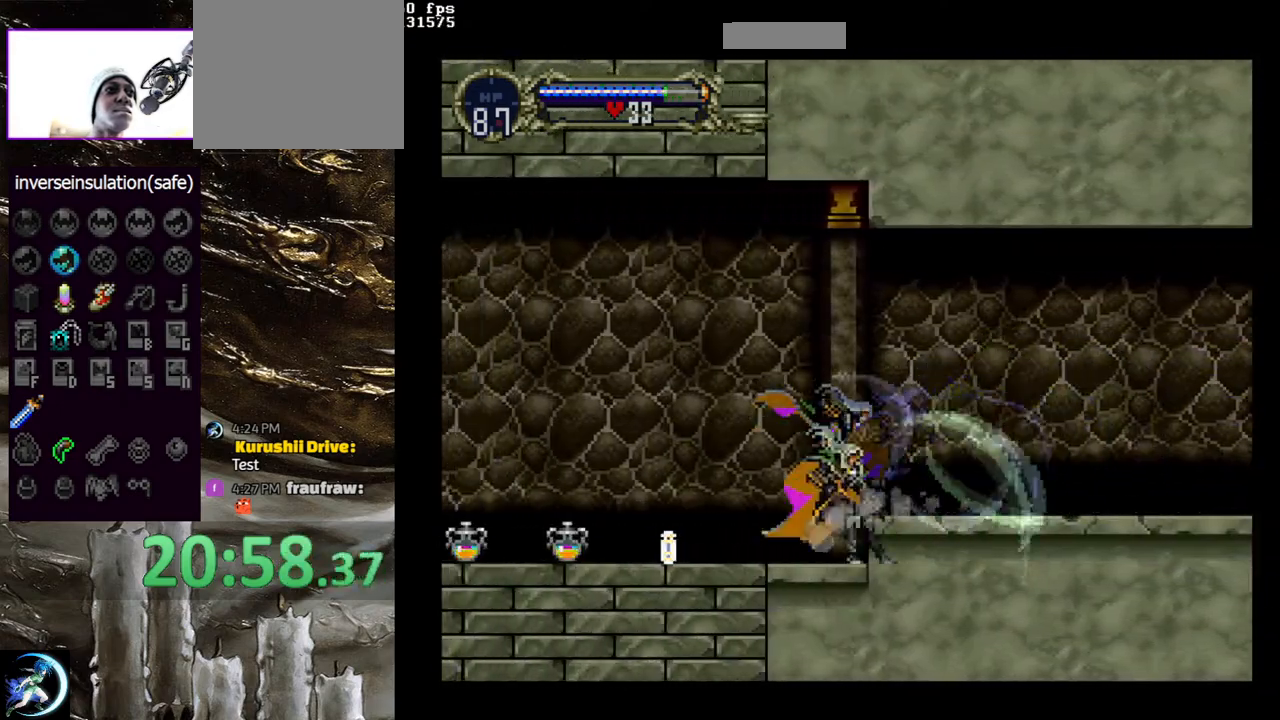
{"buttons": ["DPAD_LEFT"], "left_stick": "center", "right_stick": "center", "events": [[17, "CIRCLE", "up"], [50, "CIRCLE", "down"], [67, "TRIANGLE", "down"], [167, "TRIANGLE", "up"], [183, "CIRCLE", "up"], [233, "CIRCLE", "down"], [250, "TRIANGLE", "down"], [333, "TRIANGLE", "up"], [350, "CIRCLE", "up"], [450, "DPAD_LEFT", "down"]]}
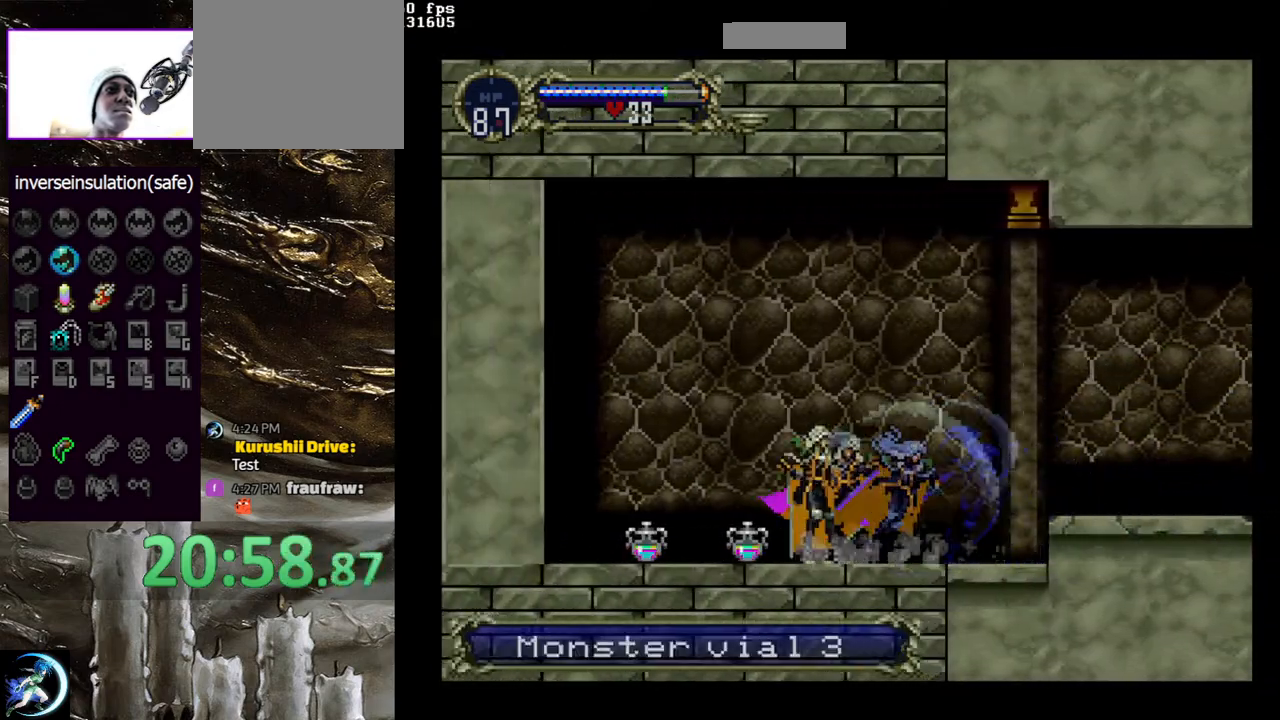
{"buttons": [], "left_stick": "center", "right_stick": "center", "events": [[50, "DPAD_LEFT", "up"], [133, "CIRCLE", "down"], [150, "TRIANGLE", "down"], [217, "TRIANGLE", "up"], [267, "CIRCLE", "up"], [300, "CIRCLE", "down"], [333, "TRIANGLE", "down"], [400, "TRIANGLE", "up"], [433, "CIRCLE", "up"]]}
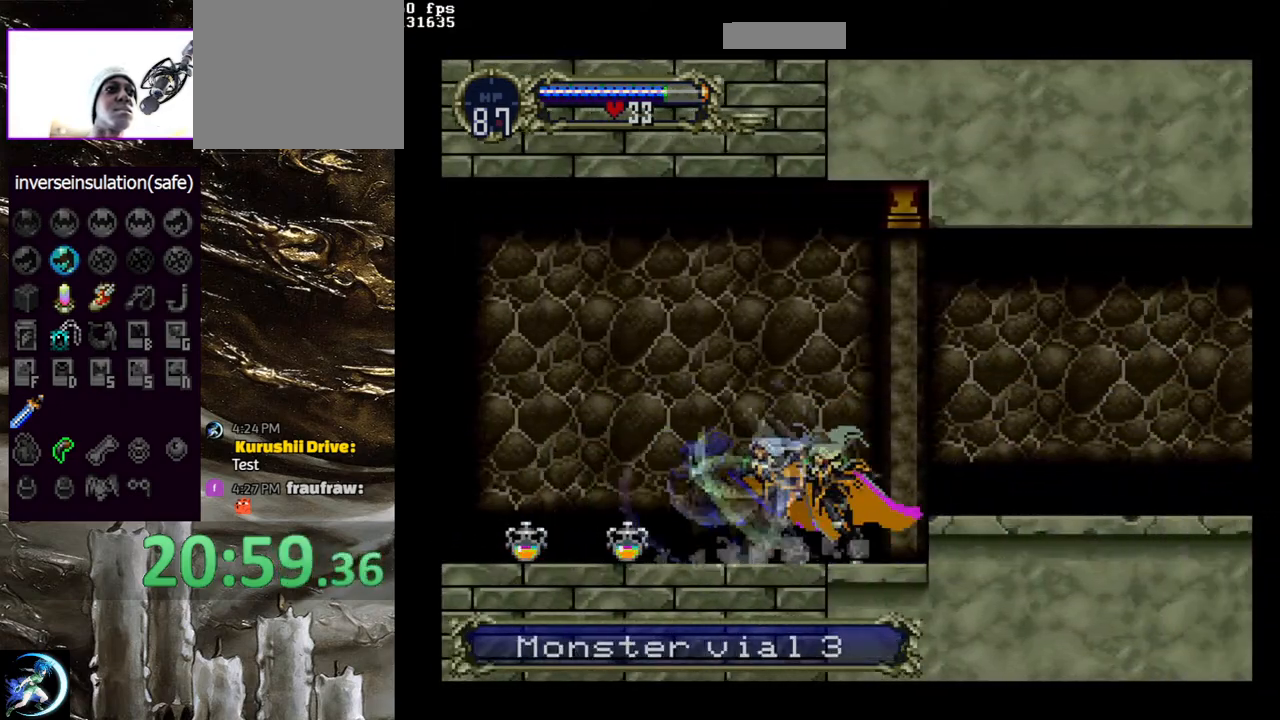
{"buttons": [], "left_stick": "center", "right_stick": "center", "events": [[33, "DPAD_RIGHT", "down"], [100, "CROSS", "down"], [217, "CROSS", "up"], [467, "DPAD_RIGHT", "up"]]}
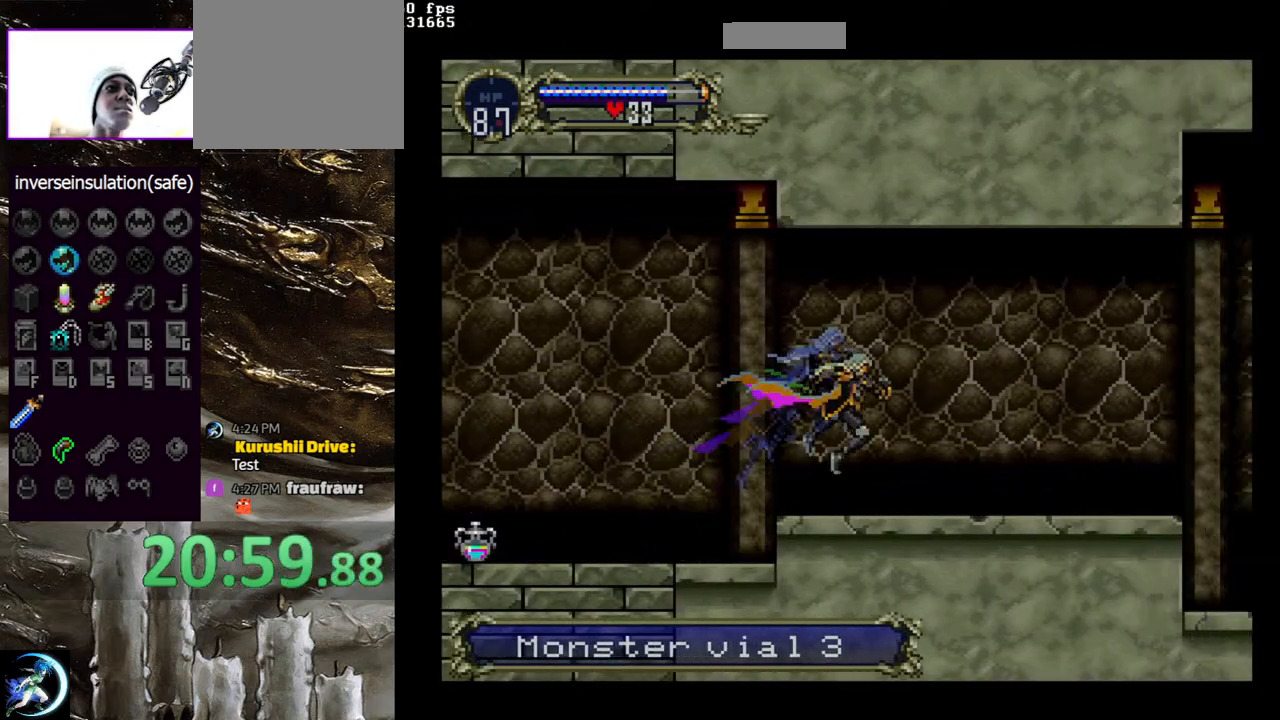
{"buttons": ["CIRCLE", "TRIANGLE"], "left_stick": "center", "right_stick": "center", "events": [[50, "DPAD_LEFT", "down"], [100, "CIRCLE", "down"], [117, "TRIANGLE", "down"], [150, "DPAD_LEFT", "up"], [200, "TRIANGLE", "up"], [217, "CIRCLE", "up"], [283, "CIRCLE", "down"], [383, "CIRCLE", "up"], [450, "CIRCLE", "down"], [450, "TRIANGLE", "down"]]}
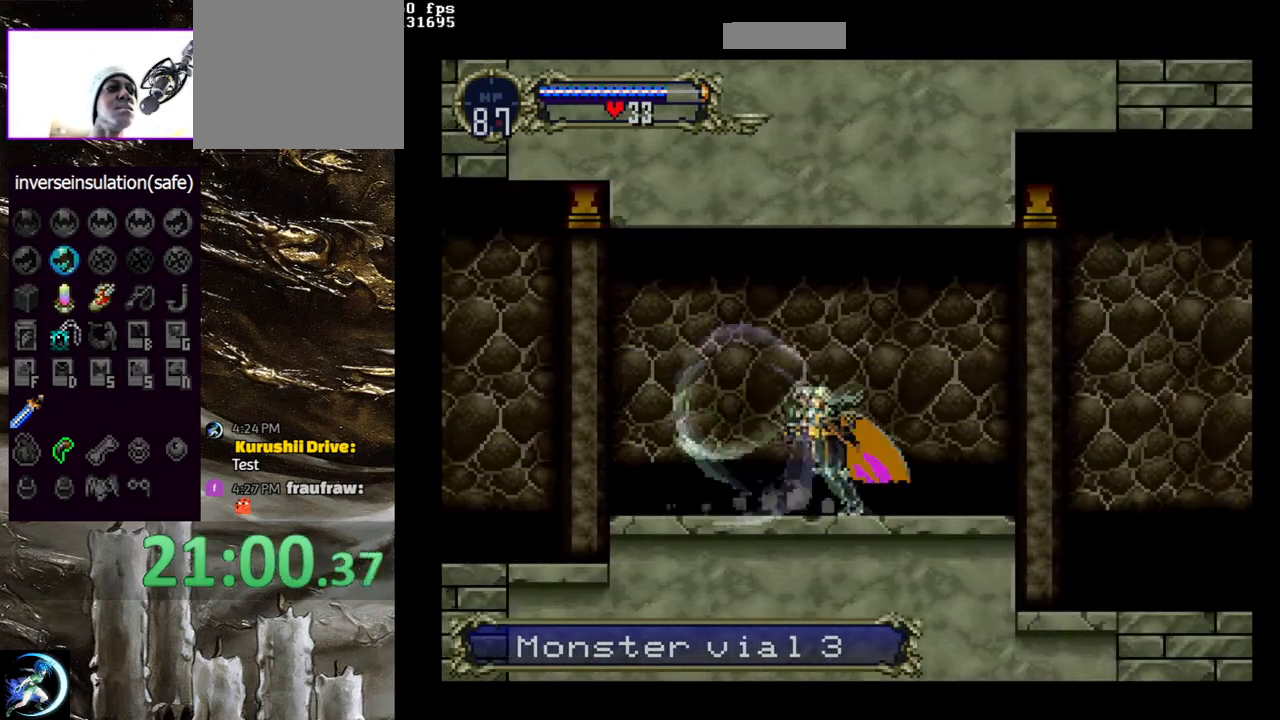
{"buttons": ["CIRCLE"], "left_stick": "center", "right_stick": "center", "events": [[50, "TRIANGLE", "up"], [67, "CIRCLE", "up"], [117, "CIRCLE", "down"], [167, "TRIANGLE", "down"], [217, "TRIANGLE", "up"], [250, "CIRCLE", "up"], [300, "CIRCLE", "down"], [317, "TRIANGLE", "down"], [417, "TRIANGLE", "up"], [433, "CIRCLE", "up"], [500, "CIRCLE", "down"]]}
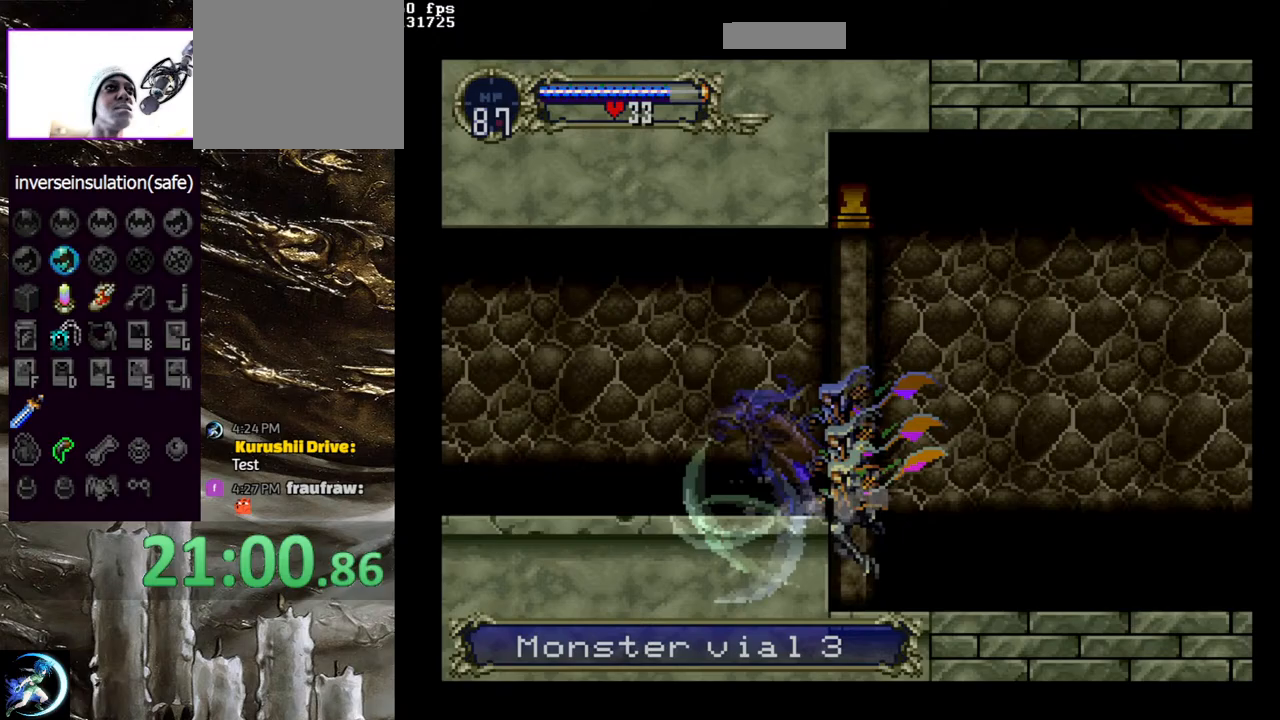
{"buttons": [], "left_stick": "center", "right_stick": "center", "events": [[17, "TRIANGLE", "down"], [83, "TRIANGLE", "up"], [117, "CIRCLE", "up"], [167, "CIRCLE", "down"], [200, "TRIANGLE", "down"], [267, "TRIANGLE", "up"], [283, "CIRCLE", "up"], [333, "CIRCLE", "down"], [367, "TRIANGLE", "down"], [450, "TRIANGLE", "up"], [483, "CIRCLE", "up"]]}
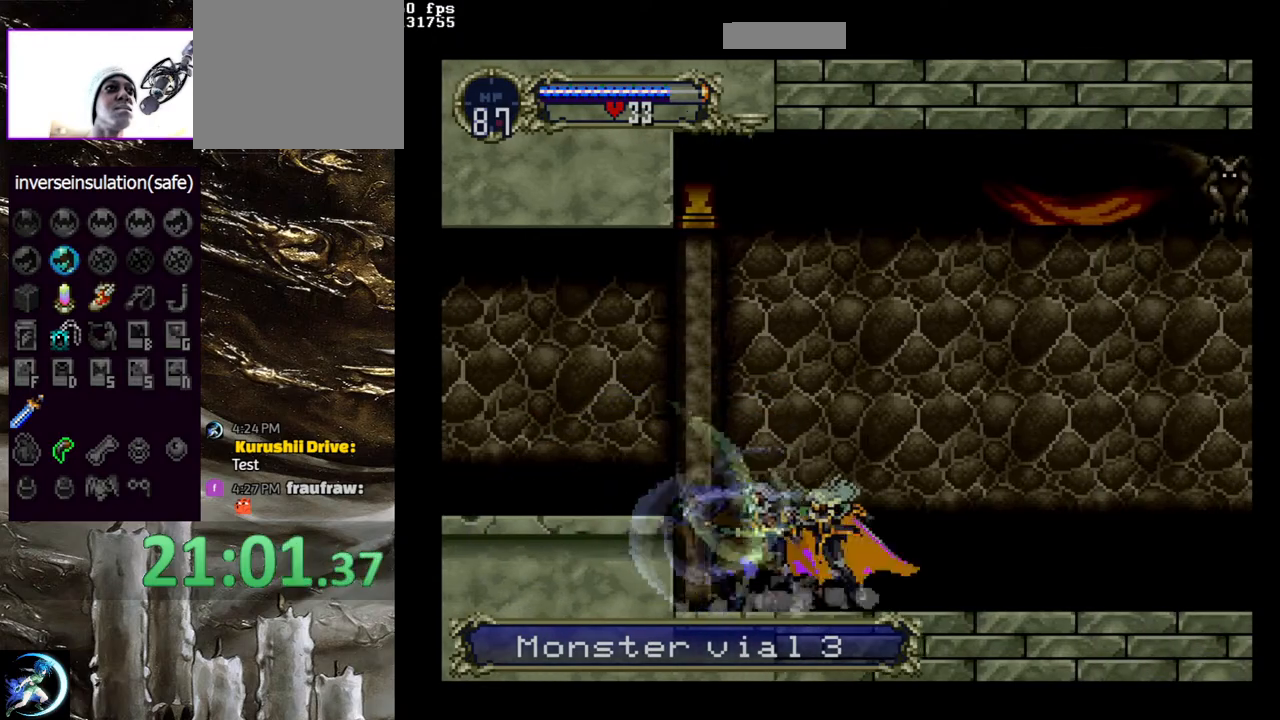
{"buttons": [], "left_stick": "center", "right_stick": "center", "events": [[33, "CIRCLE", "down"], [50, "TRIANGLE", "down"], [133, "TRIANGLE", "up"], [150, "CIRCLE", "up"], [217, "CIRCLE", "down"], [233, "TRIANGLE", "down"], [300, "TRIANGLE", "up"], [333, "CIRCLE", "up"], [383, "CIRCLE", "down"], [500, "CIRCLE", "up"]]}
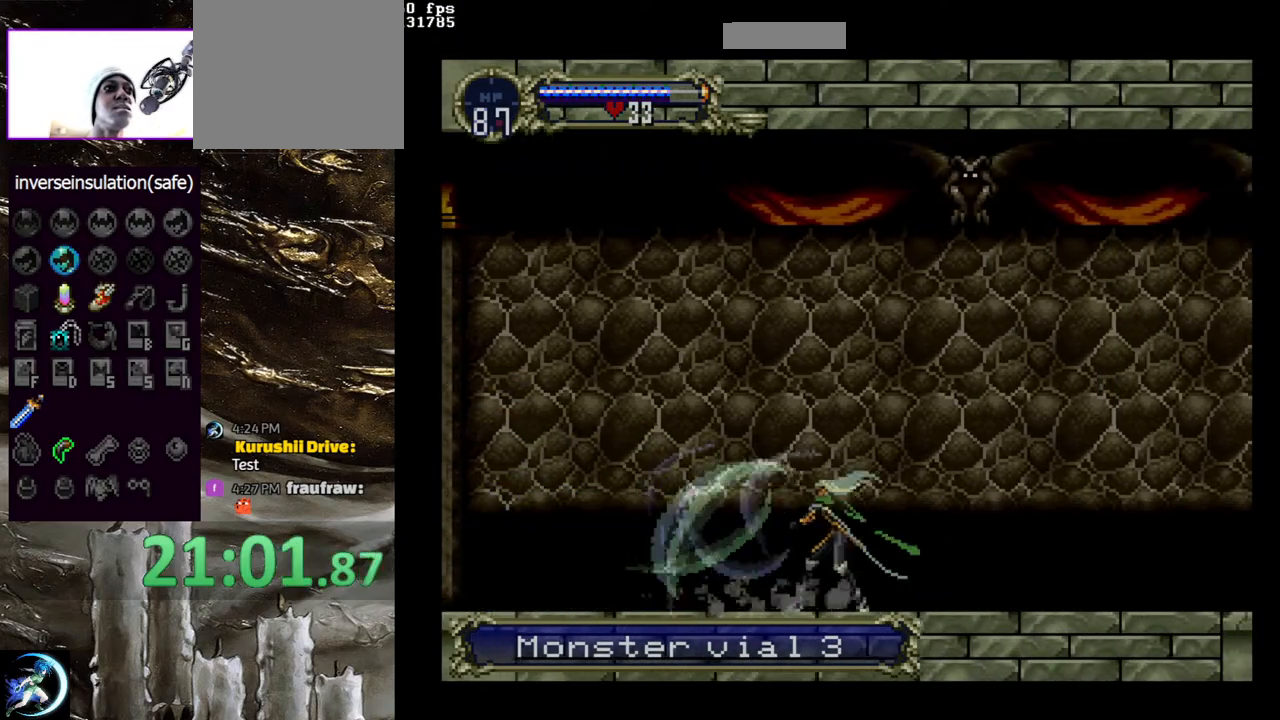
{"buttons": ["CIRCLE", "TRIANGLE"], "left_stick": "center", "right_stick": "center", "events": [[67, "CIRCLE", "down"], [83, "TRIANGLE", "down"], [167, "TRIANGLE", "up"], [183, "CIRCLE", "up"], [233, "CIRCLE", "down"], [250, "TRIANGLE", "down"], [333, "TRIANGLE", "up"], [367, "CIRCLE", "up"], [417, "CIRCLE", "down"], [450, "TRIANGLE", "down"]]}